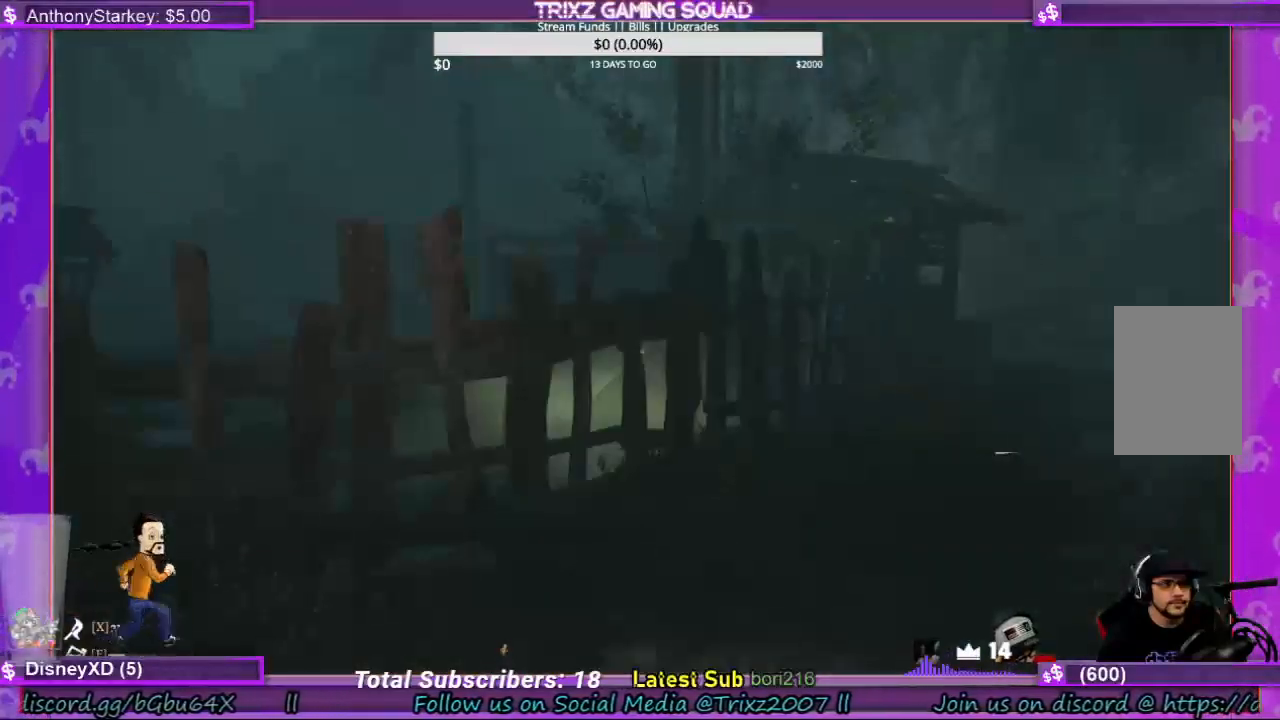
Gameplay with keyboard and mouse; each line is a JSON object with the keys and mouse buttons held at the frame after it. "events" lists presses ("down") and releases ("up") of "a", "ctrl", "d", "e", "f", "q", "r", "s", "shift", "space", "tab", "w", "mouse_left", "mouse_wheel", "mouse_right" and "mouse_mb4" between this image and that frame as [ms after this image, input, new state], when the widget could be followed in between. "mouse_left", "mouse_wheel", "mouse_right", "mouse_mb4" = the "left", "wheel", "right", "mb4" buttons of the "mouse" list. No other keys are recorded. "wheel" means that the mouse wheel is clicked or scrolled. Mouse movement is not recorded.
{"keys": ["shift", "w"], "mouse": [], "events": [[334, "w", "down"], [434, "shift", "down"]]}
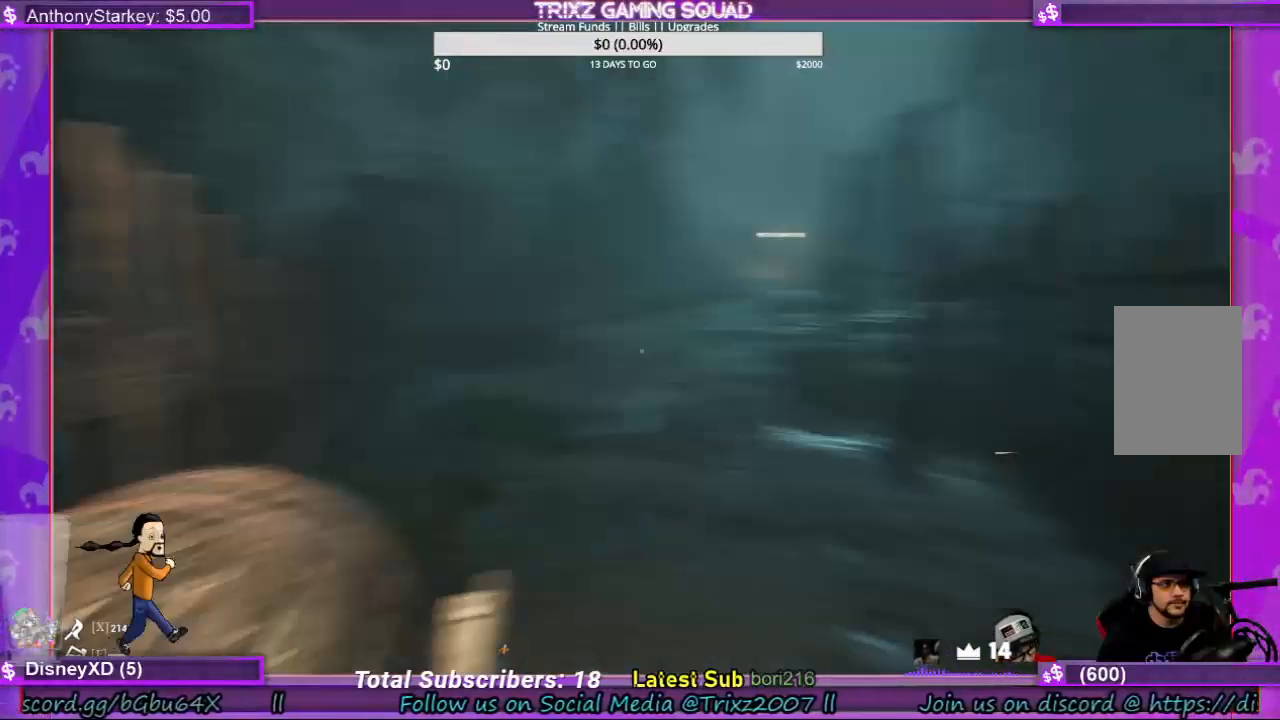
{"keys": ["shift", "w"], "mouse": [], "events": []}
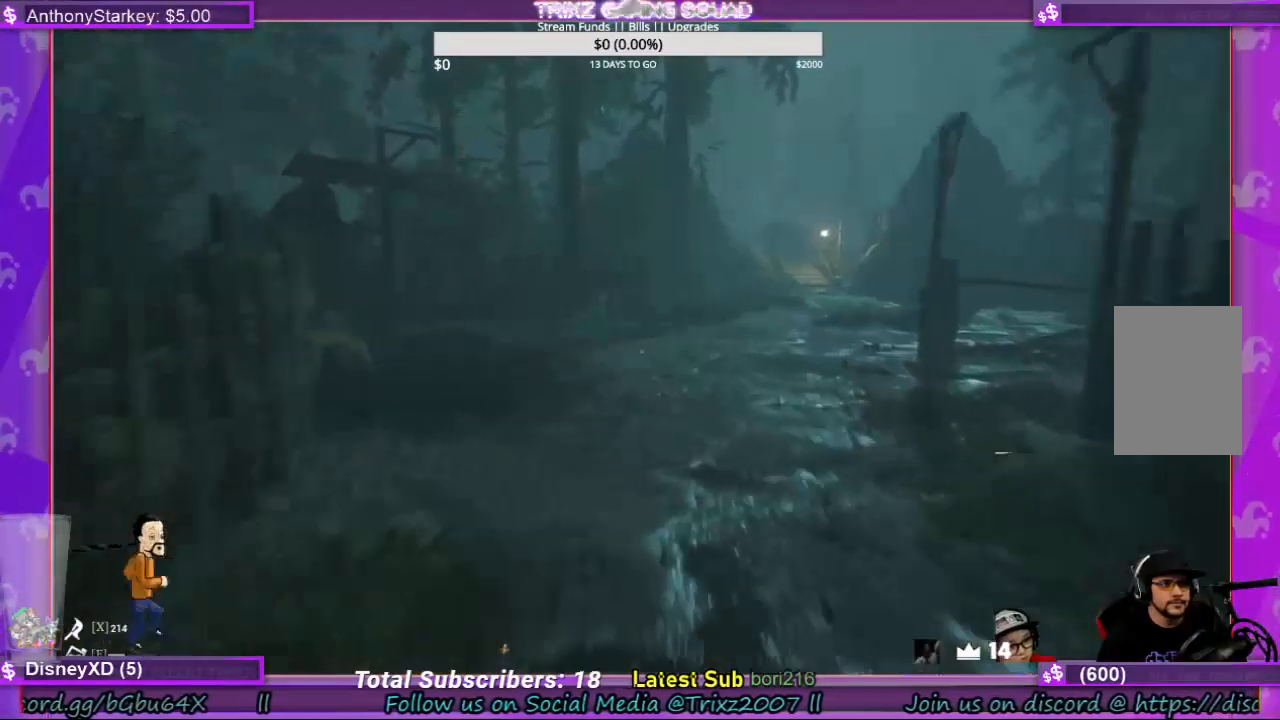
{"keys": ["a", "shift", "w"], "mouse": [], "events": [[300, "a", "down"]]}
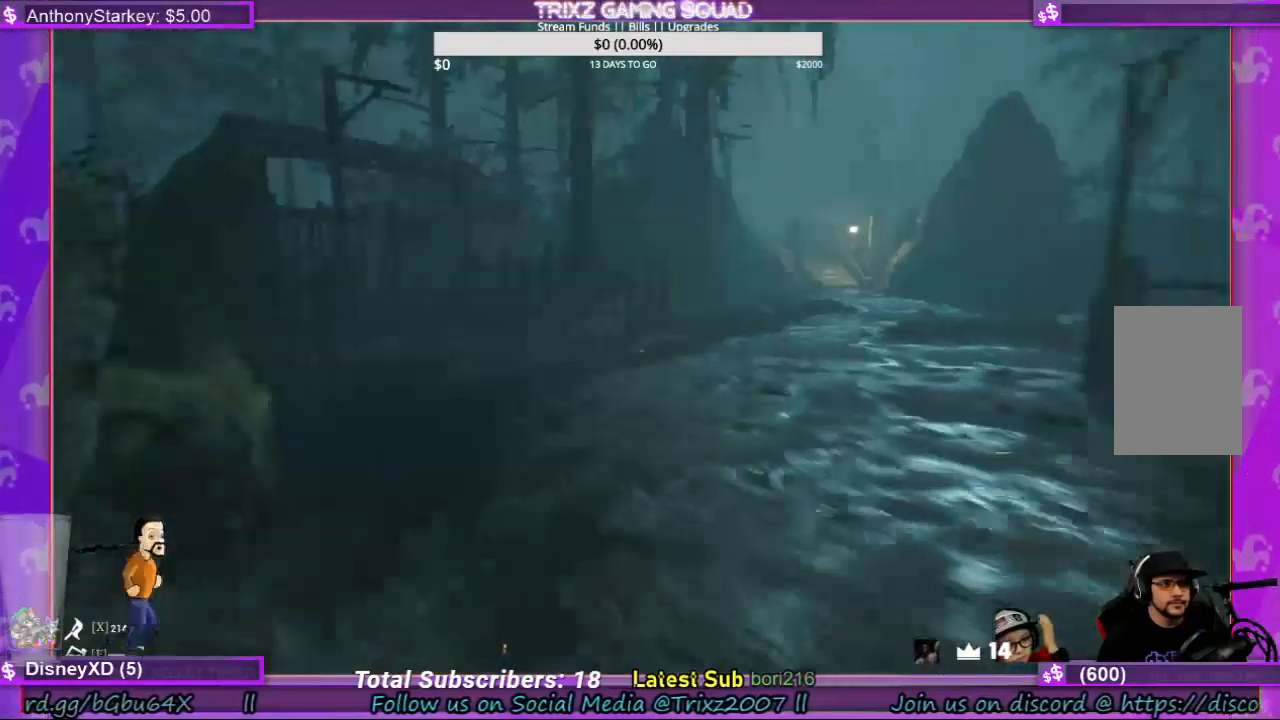
{"keys": [], "mouse": [], "events": [[34, "a", "up"], [67, "shift", "up"], [134, "w", "up"]]}
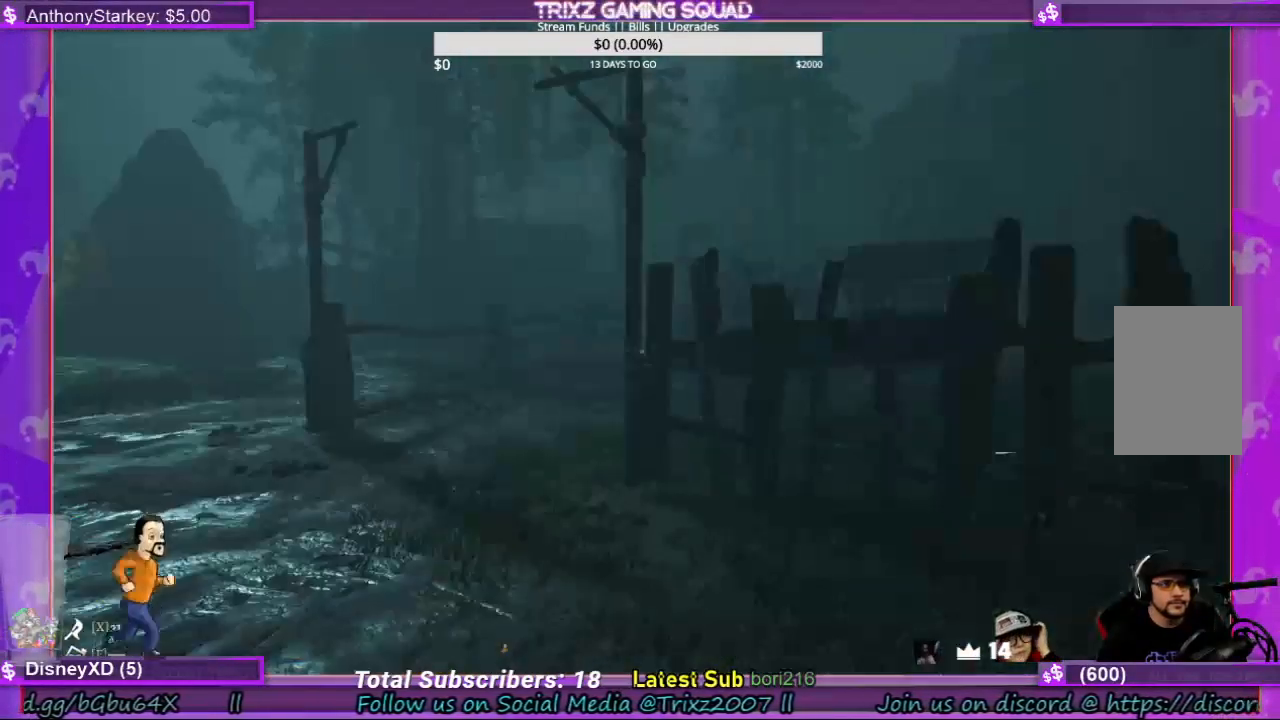
{"keys": [], "mouse": [], "events": []}
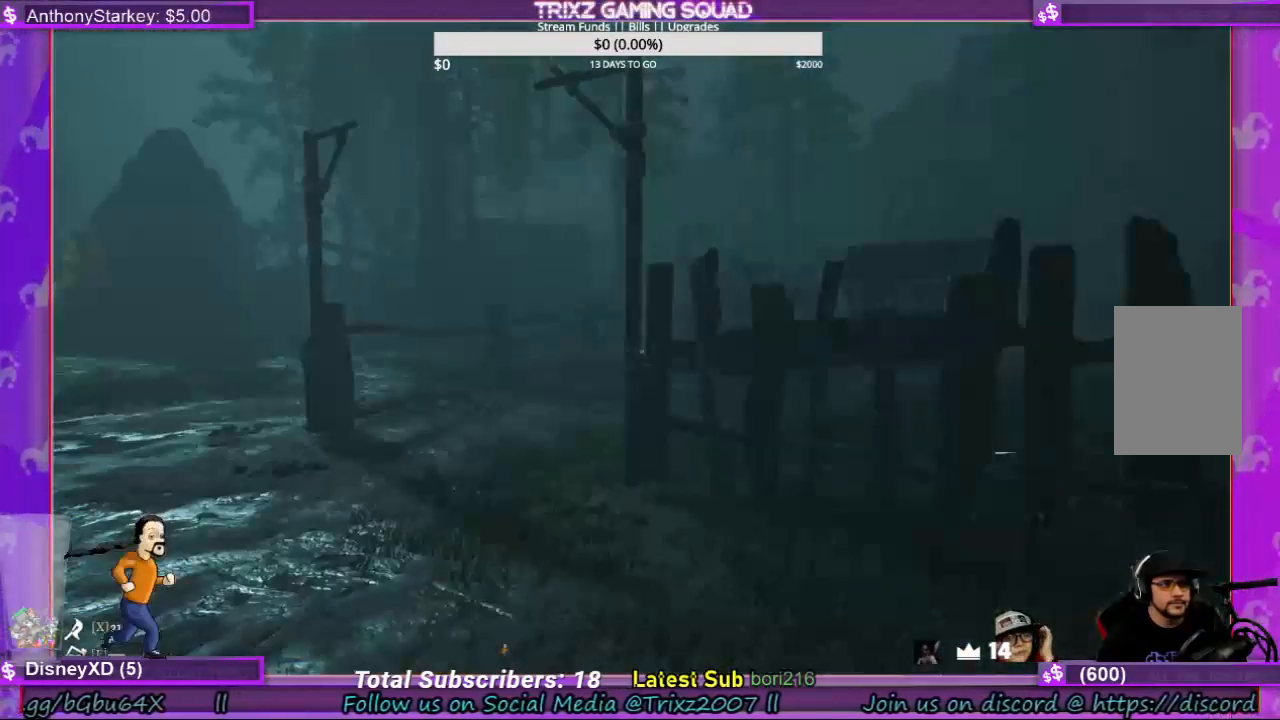
{"keys": ["shift", "w"], "mouse": [], "events": [[267, "w", "down"], [334, "shift", "down"]]}
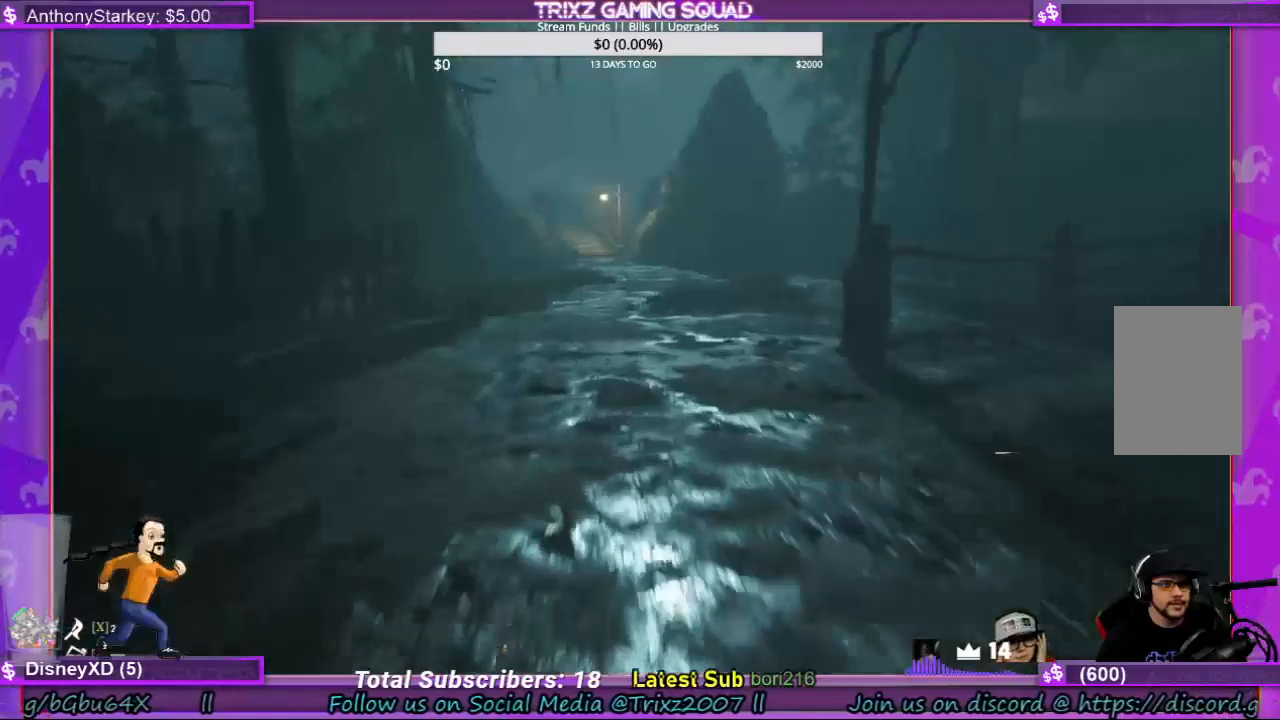
{"keys": [], "mouse": [], "events": [[434, "shift", "up"], [467, "w", "up"]]}
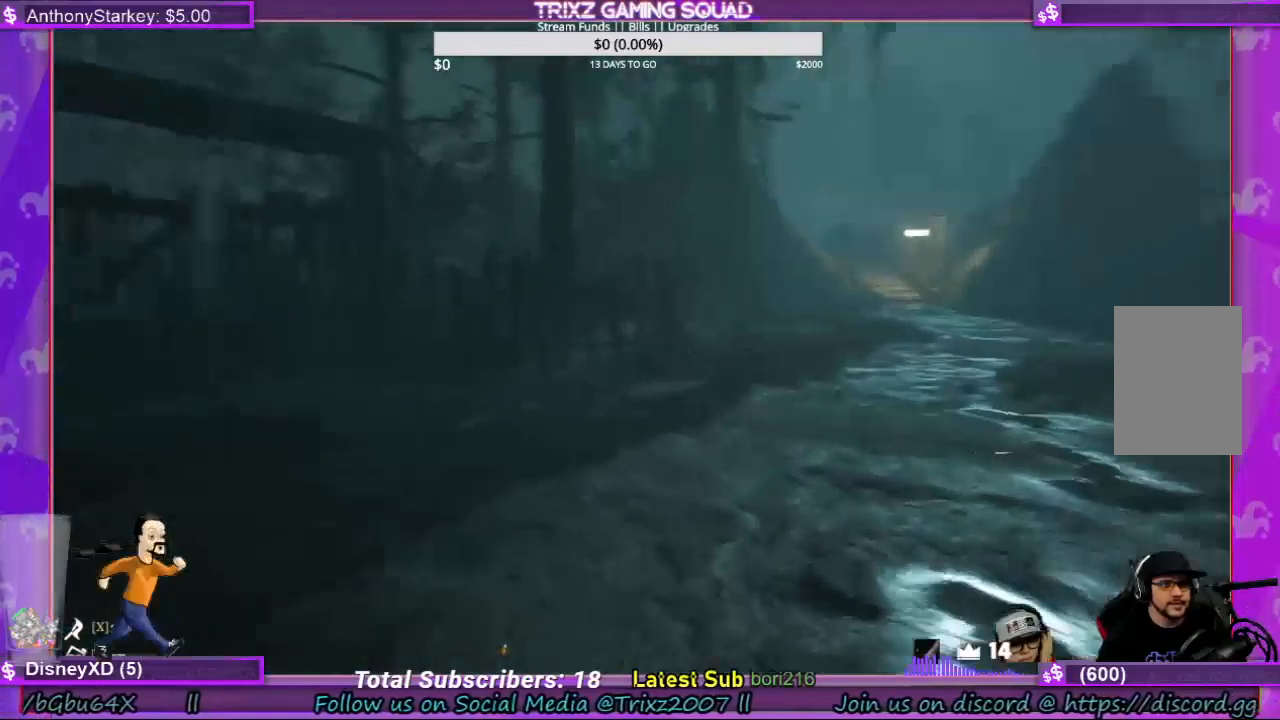
{"keys": ["a"], "mouse": [], "events": [[434, "a", "down"]]}
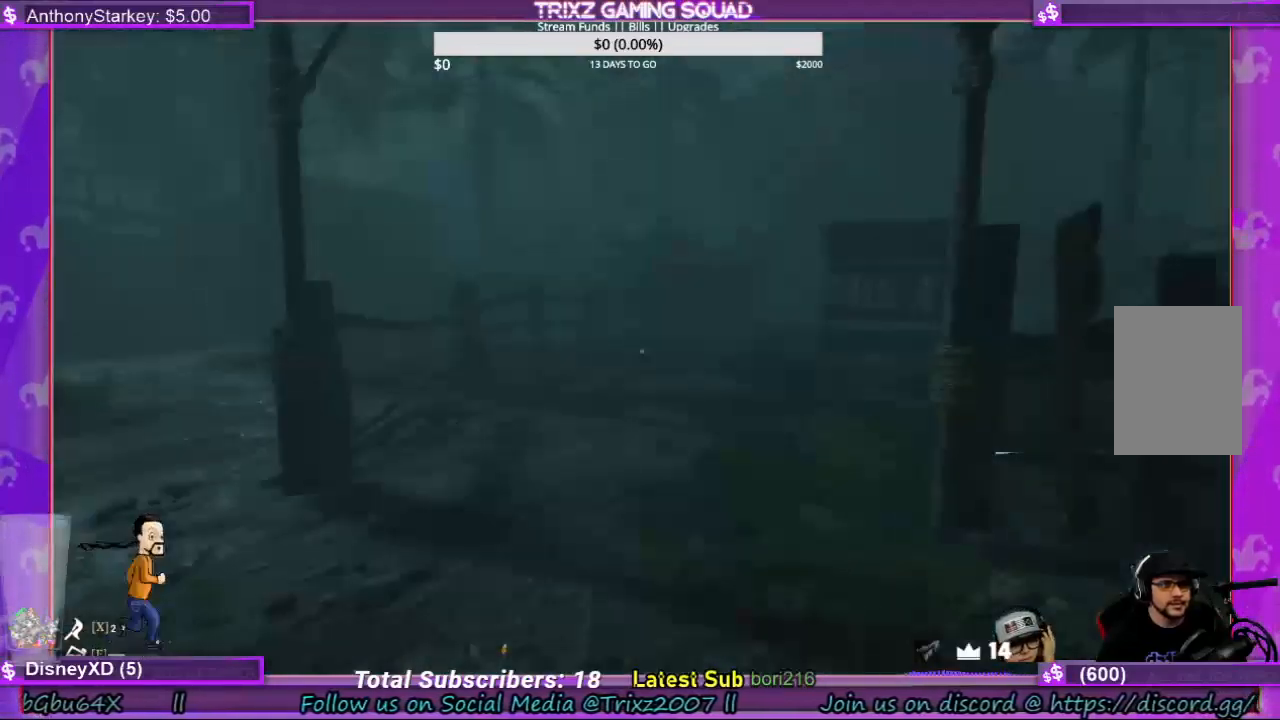
{"keys": ["a"], "mouse": [], "events": []}
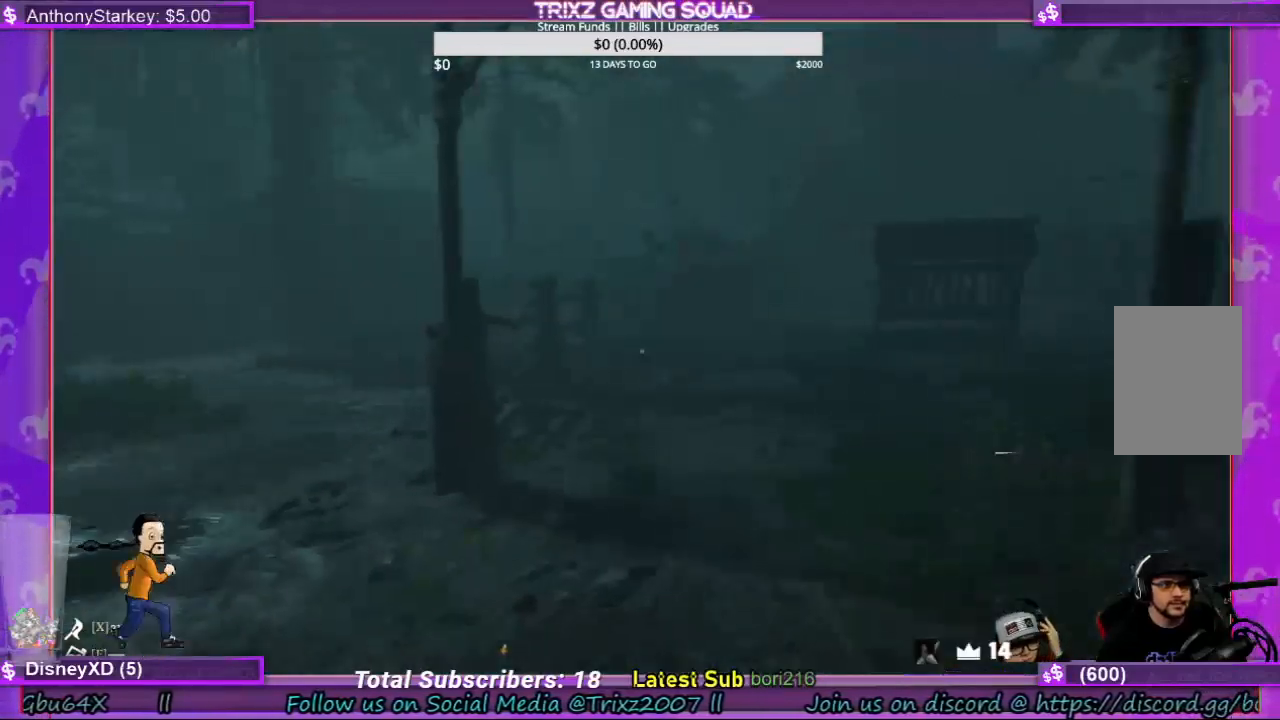
{"keys": [], "mouse": [], "events": [[134, "a", "up"]]}
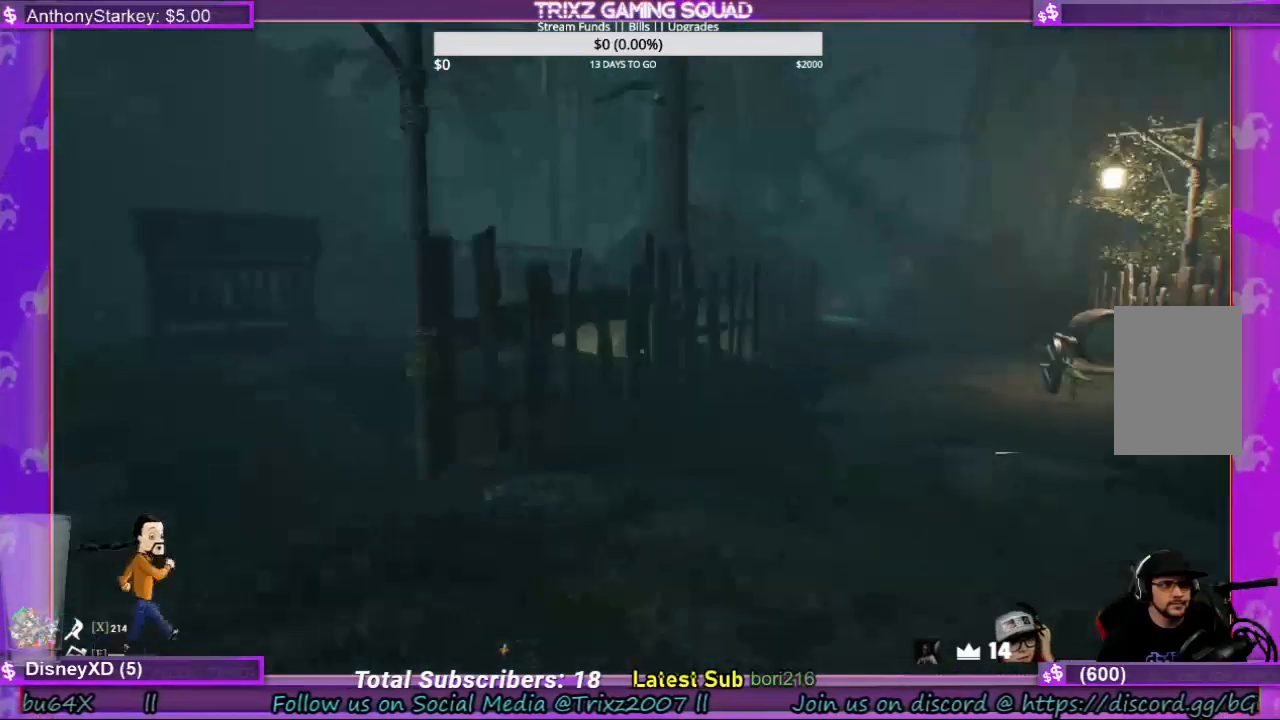
{"keys": ["a", "w"], "mouse": [], "events": [[167, "a", "down"], [300, "w", "down"]]}
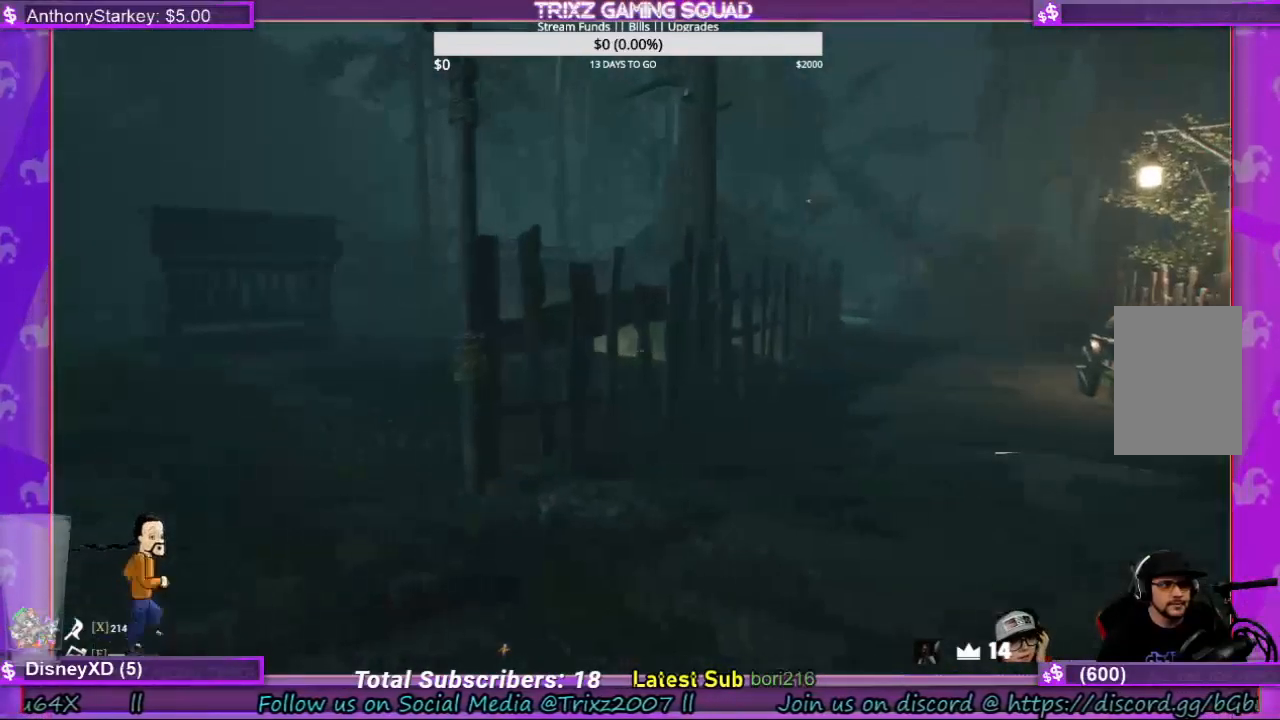
{"keys": ["a", "w"], "mouse": [], "events": []}
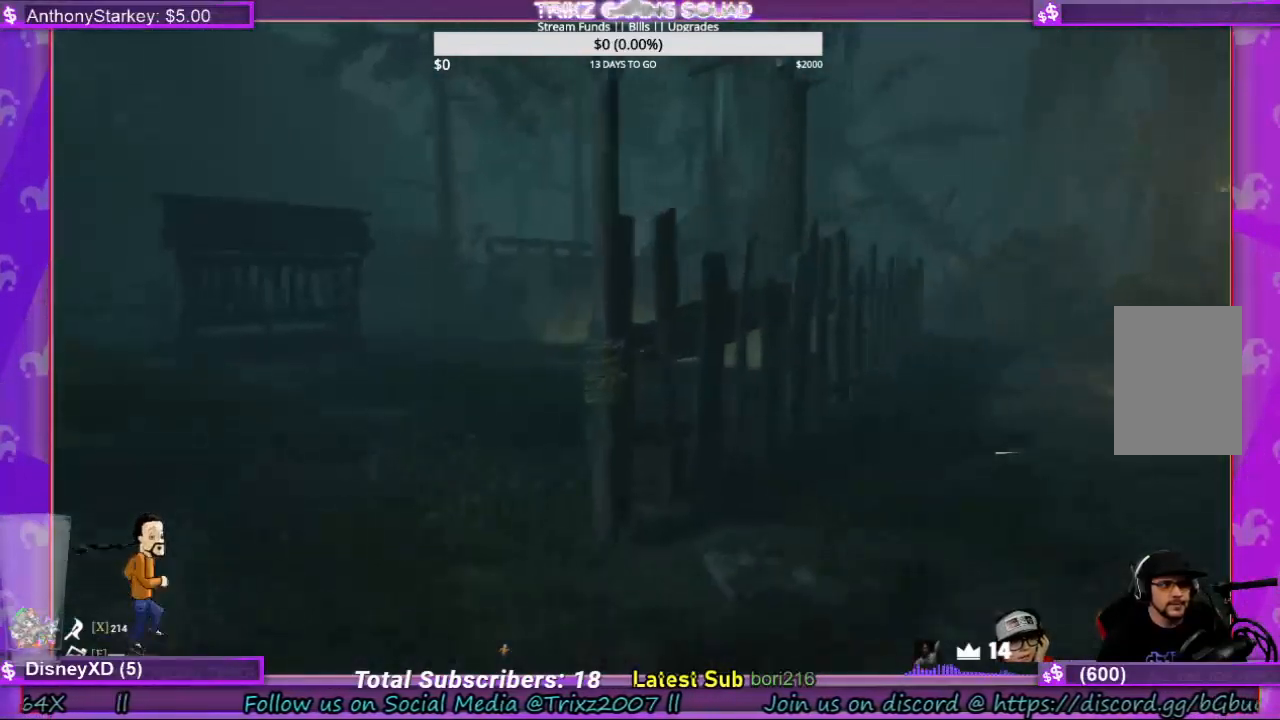
{"keys": ["a", "w"], "mouse": [], "events": []}
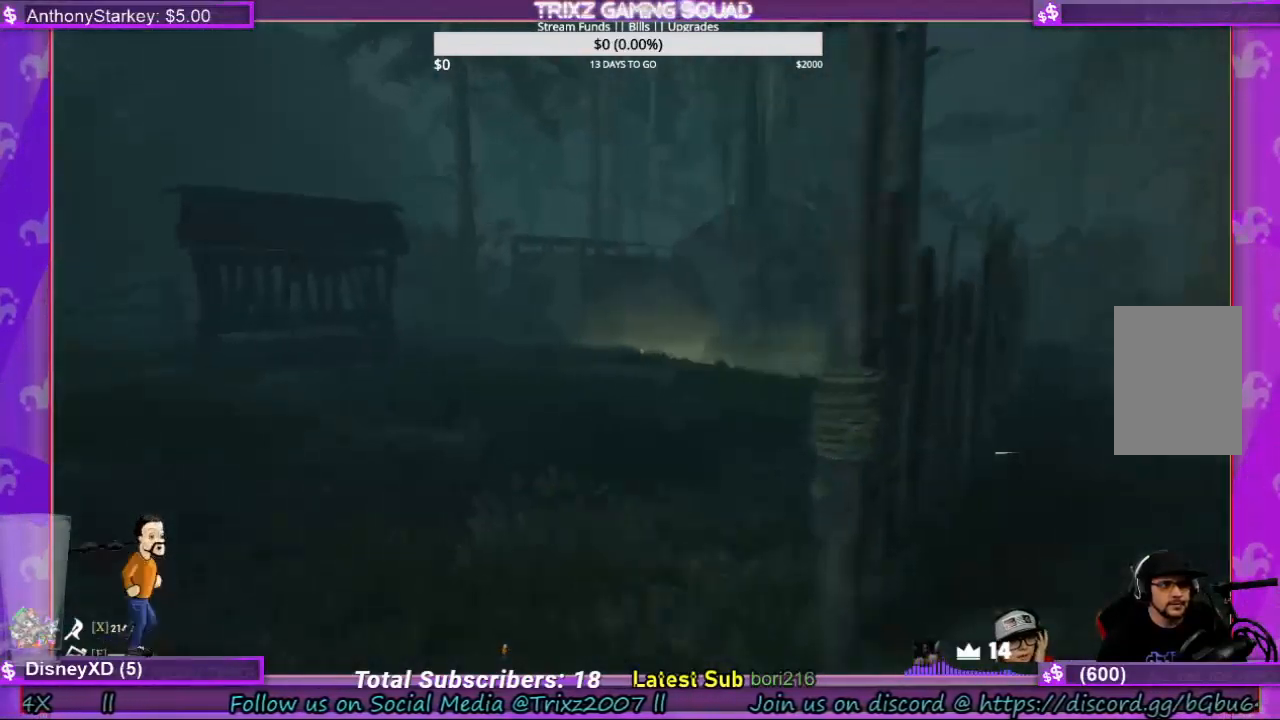
{"keys": [], "mouse": [], "events": [[134, "a", "up"], [134, "w", "up"]]}
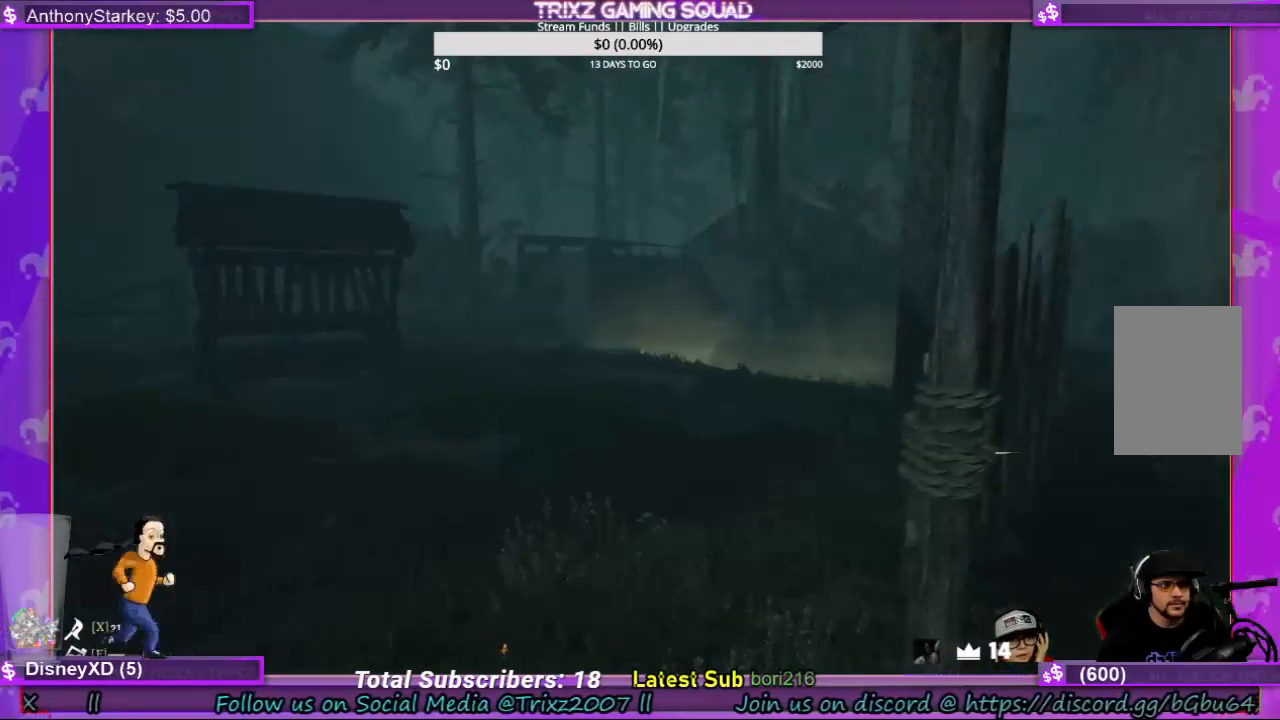
{"keys": [], "mouse": [], "events": []}
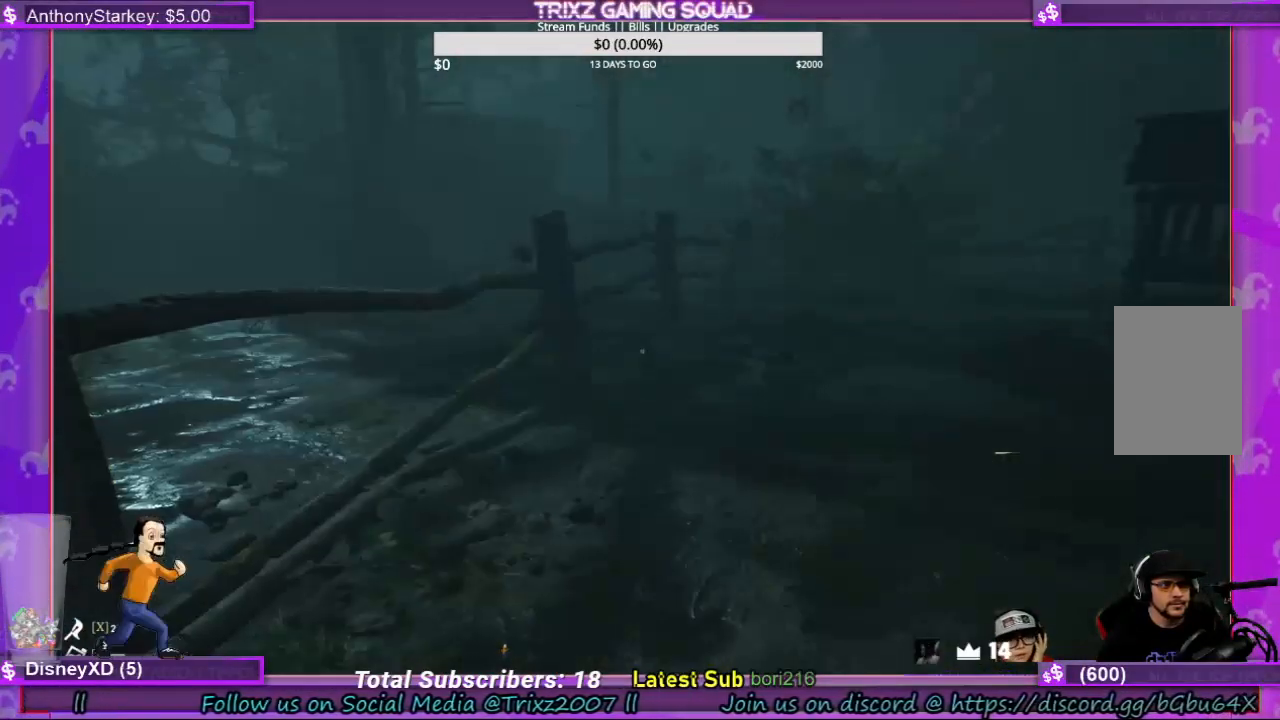
{"keys": [], "mouse": [], "events": []}
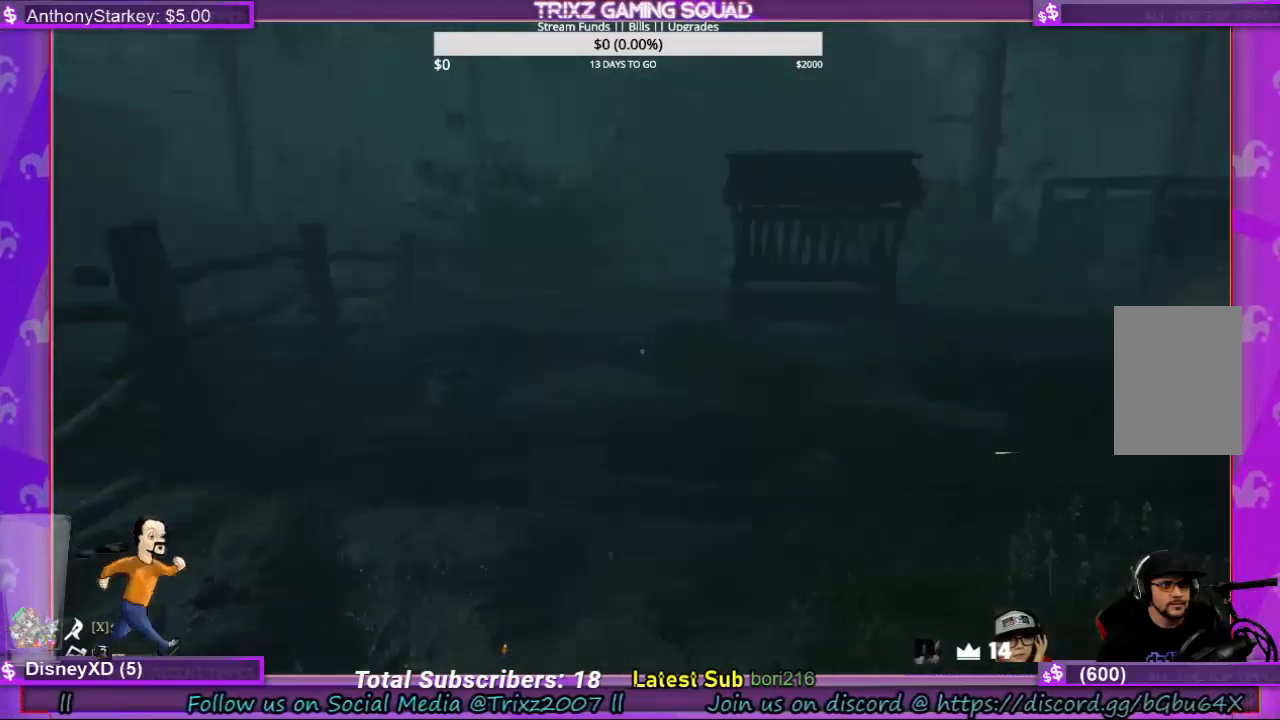
{"keys": ["w"], "mouse": [], "events": [[300, "w", "down"]]}
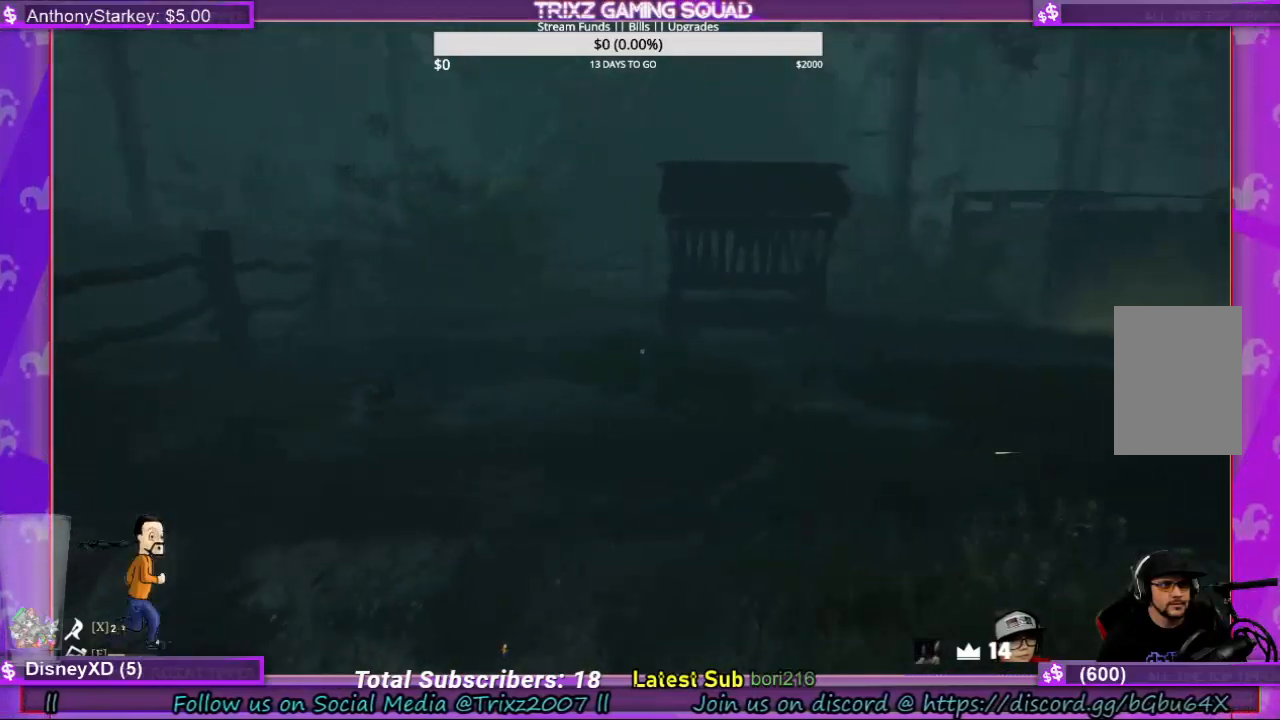
{"keys": ["w"], "mouse": [], "events": []}
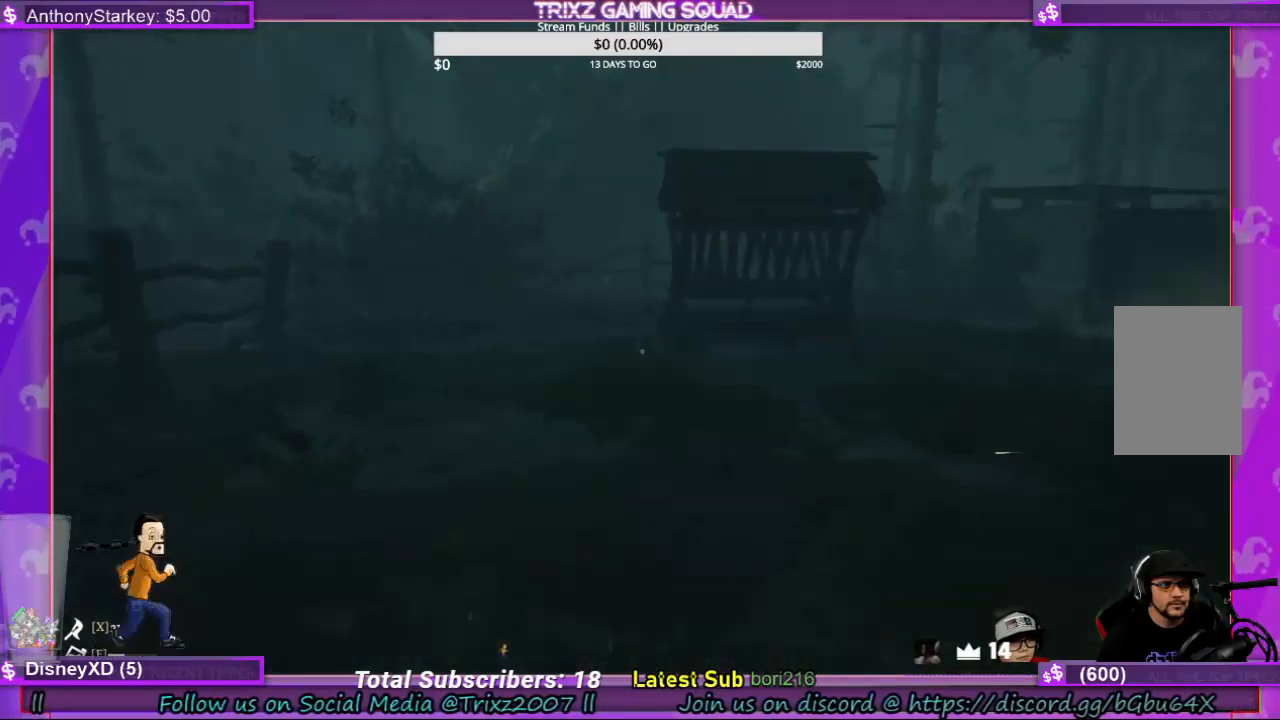
{"keys": ["w"], "mouse": [], "events": []}
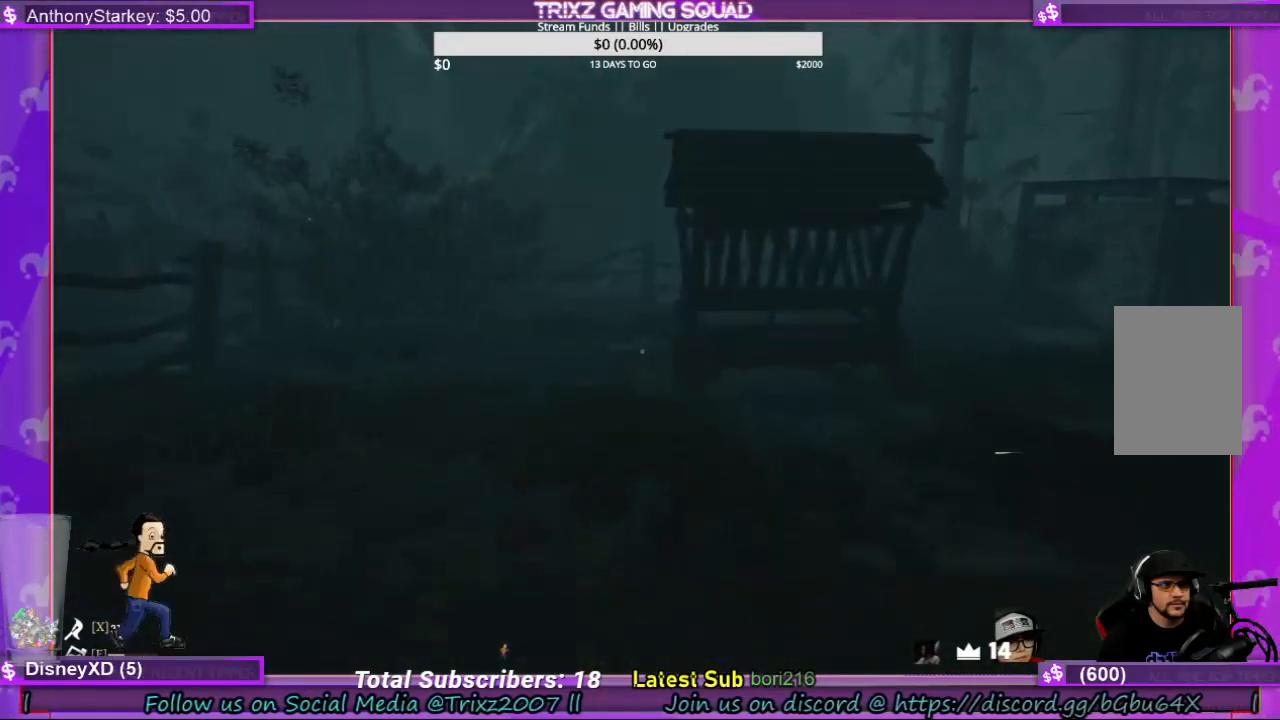
{"keys": ["a", "w"], "mouse": [], "events": [[234, "a", "down"]]}
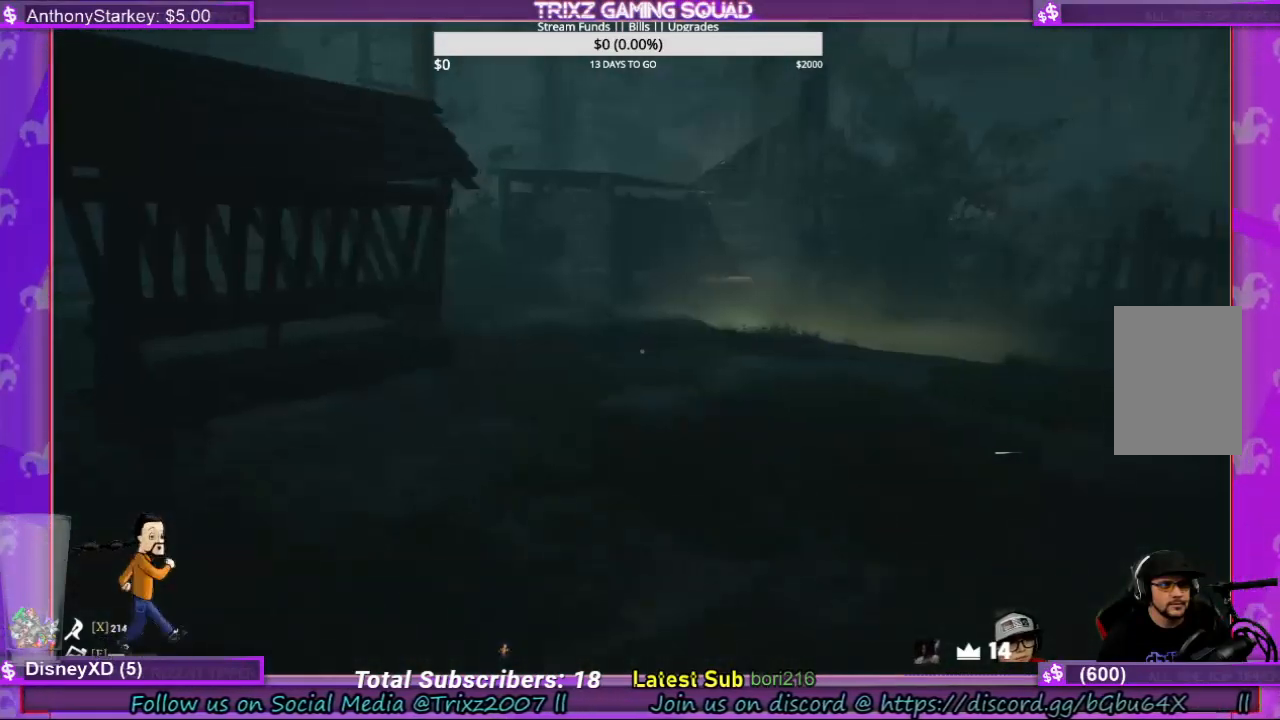
{"keys": ["w"], "mouse": [], "events": [[334, "a", "up"]]}
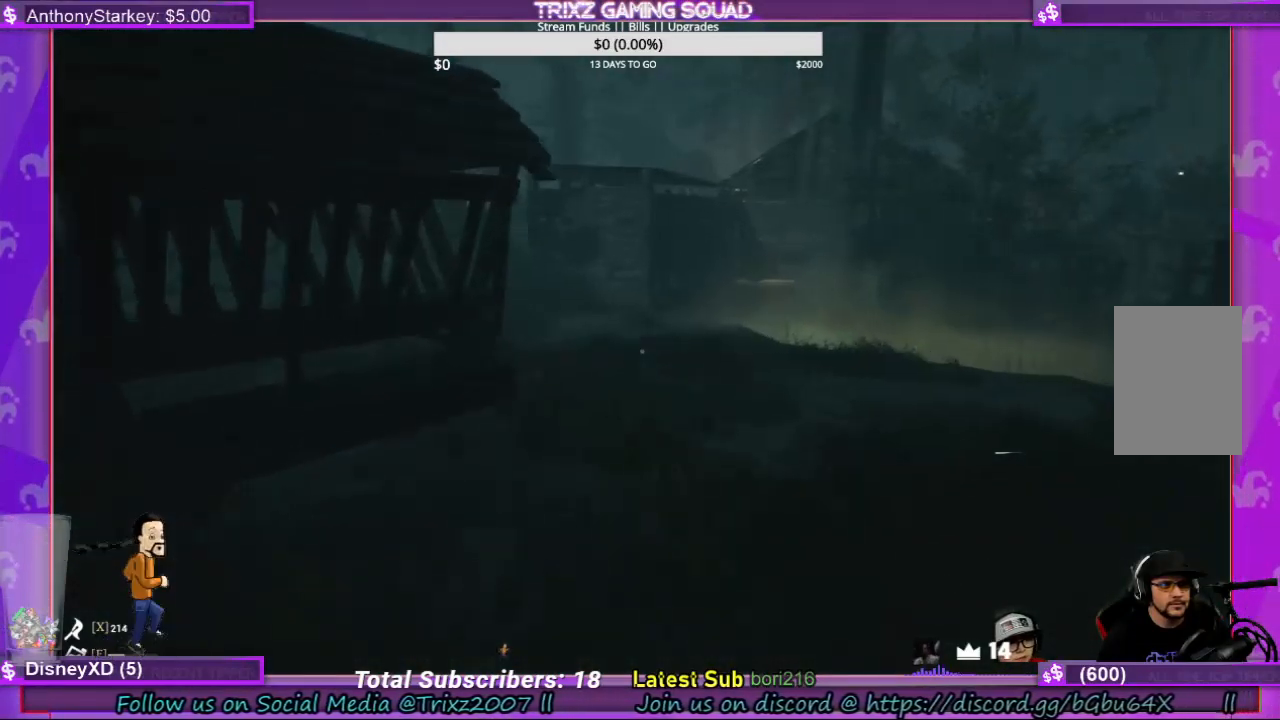
{"keys": ["w"], "mouse": [], "events": []}
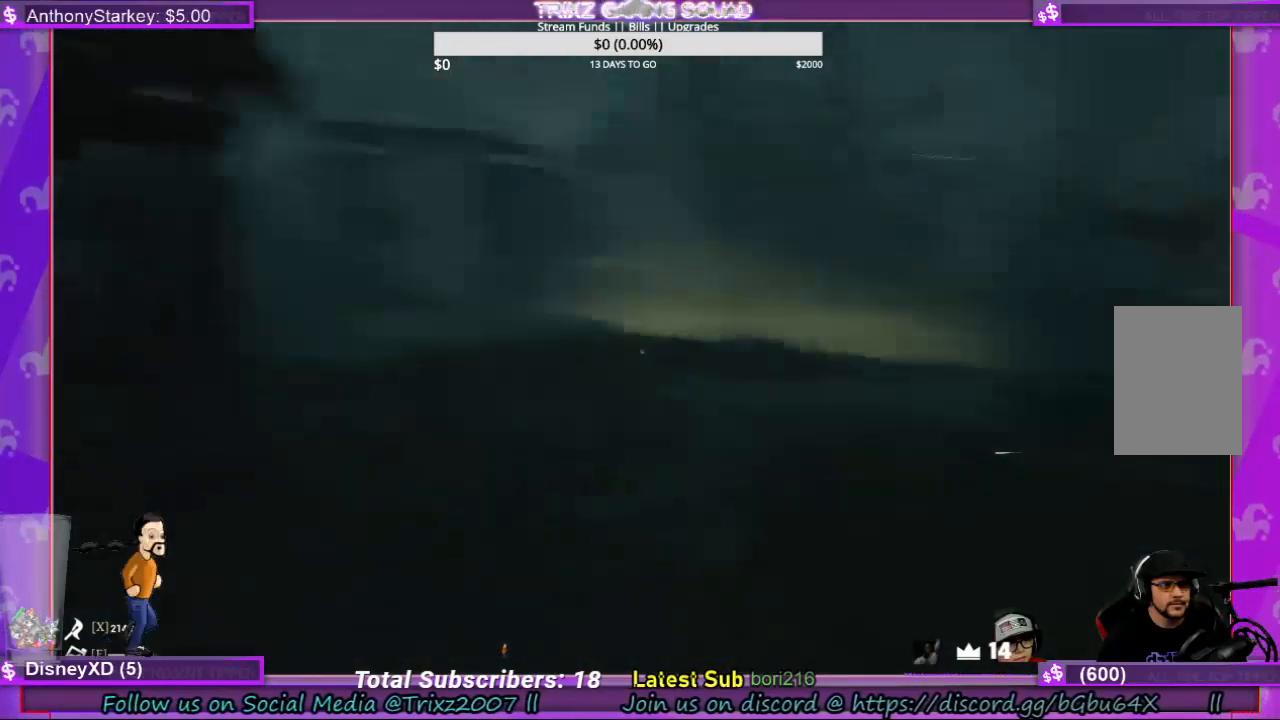
{"keys": ["w"], "mouse": [], "events": []}
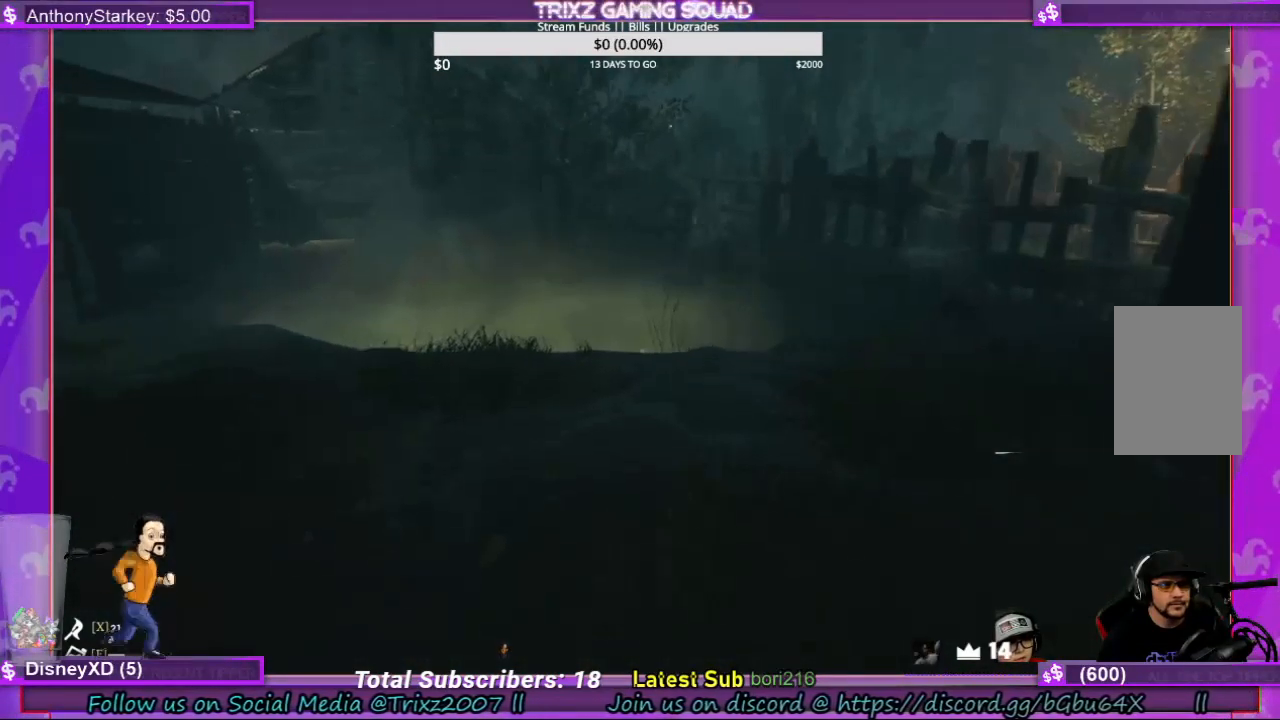
{"keys": ["w"], "mouse": [], "events": [[300, "a", "down"], [367, "a", "up"]]}
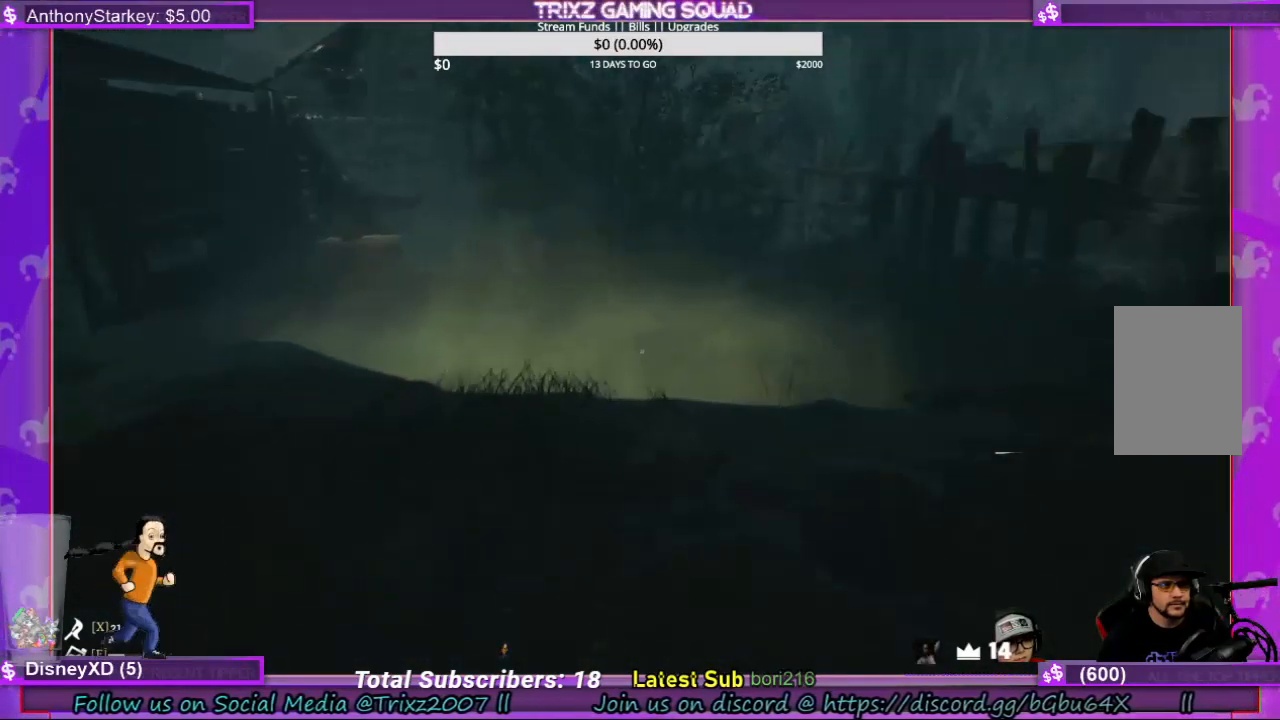
{"keys": [], "mouse": [], "events": [[67, "a", "down"], [334, "a", "up"], [400, "w", "up"]]}
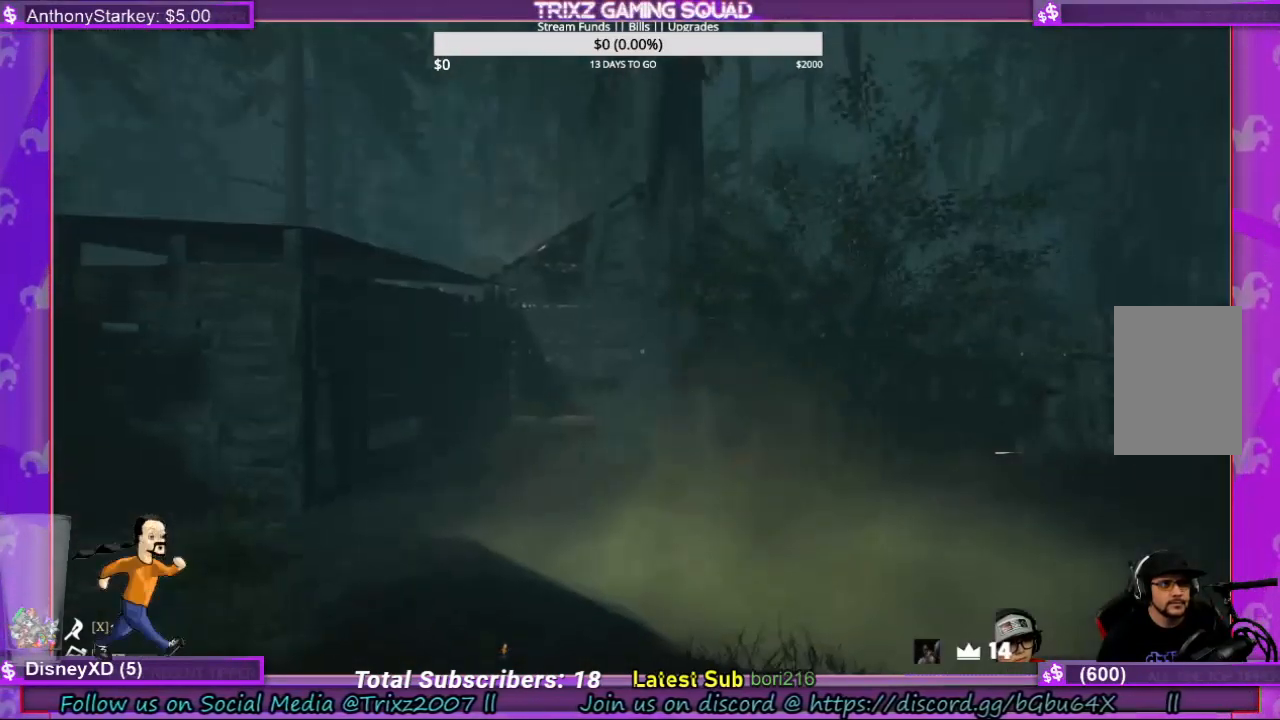
{"keys": [], "mouse": [], "events": []}
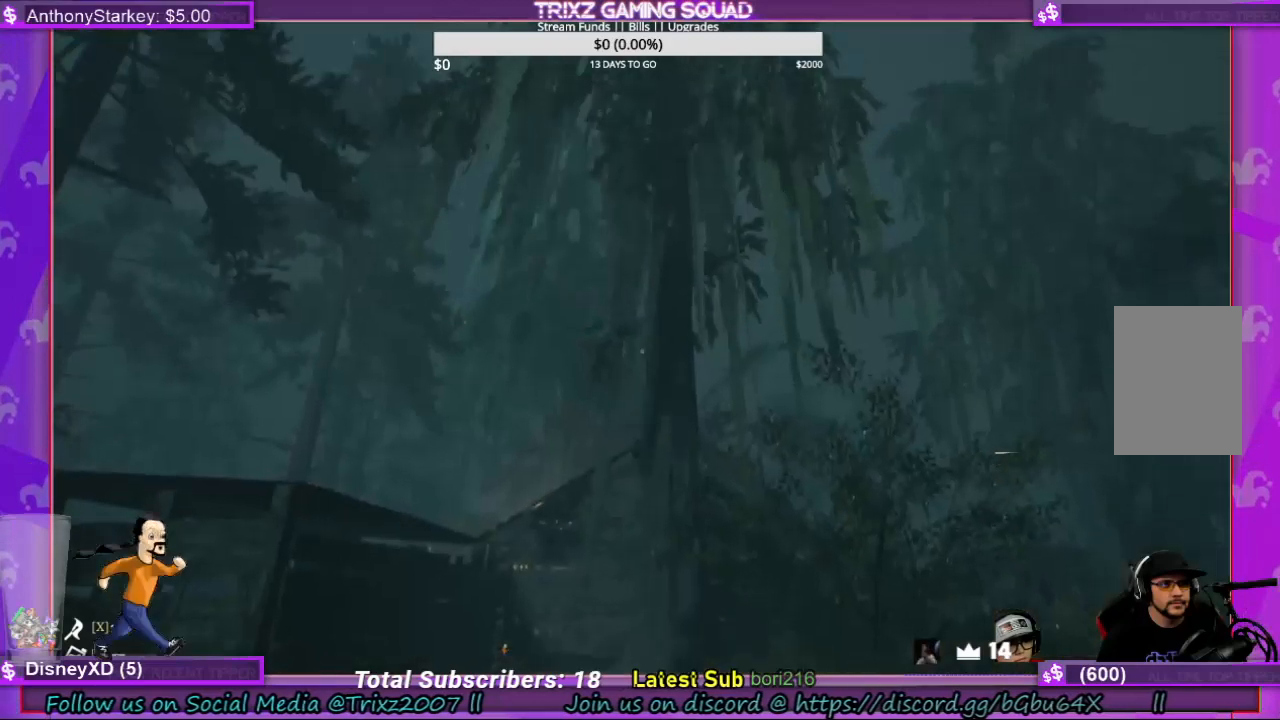
{"keys": ["w"], "mouse": [], "events": [[500, "w", "down"]]}